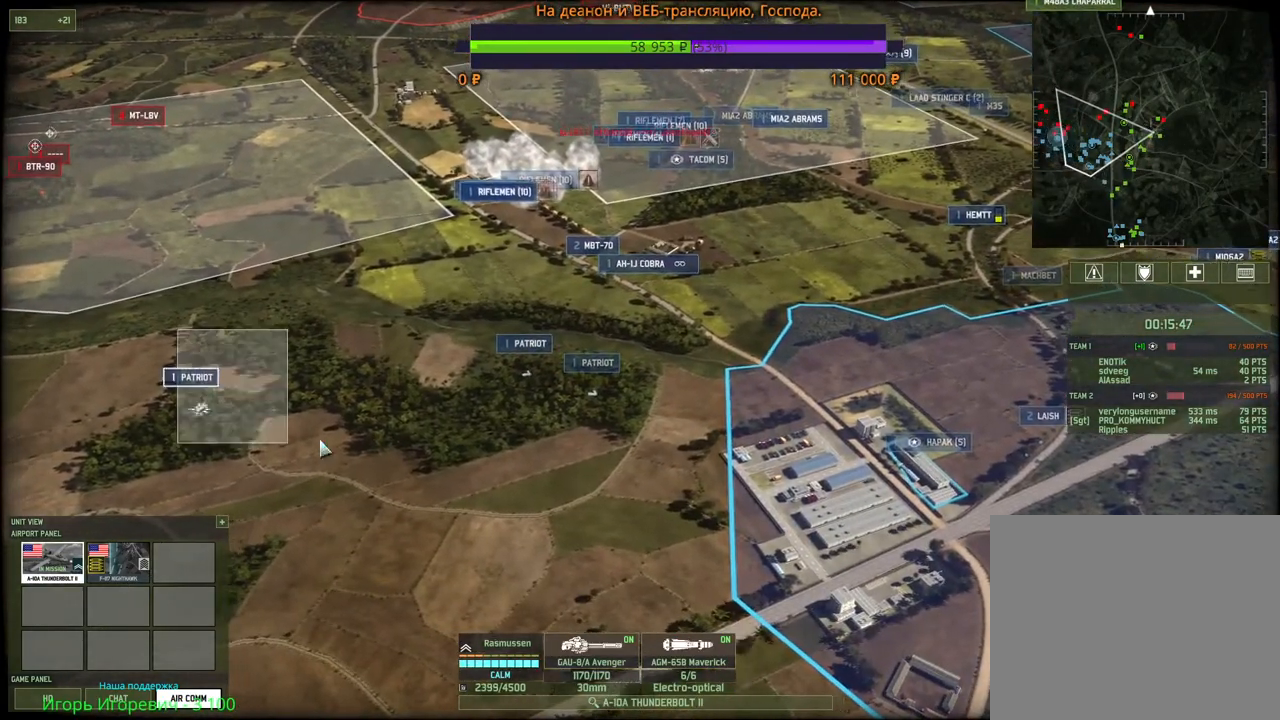
Gameplay with keyboard and mouse; each line is a JSON object with the keys and mouse buttons held at the frame after it. "events" lists presses ("down") and releases ("up") of "1", "2", "3", "4", "5", "6", "a", "alt", "b", "c", "caps_lock", "ctrl", "d", "e", "escape", "f", "f1", "f2", "f3", "f4", "f5", "f6", "g", "h", "n", "q", "r", "s", "shift", "space", "super", "t", "tab", "tilde", "v", "w", "x", "y", "z", "mouse_left", "mouse_wheel", "mouse_right", "mouse_mb4" and "mouse_mb5" between this image and that frame as [ms after this image, input, new state], when the widget could be followed in between. "mouse_left", "mouse_wheel", "mouse_right", "mouse_mb4", "mouse_mb5" = the "left", "wheel", "right", "mb4", "mb5" buttons of the "mouse" list. No other keys are recorded. "wheel" means that the mouse wheel is clicked or scrolled. Mouse movement is not recorded.
{"keys": [], "mouse": [], "events": [[33, "a", "up"]]}
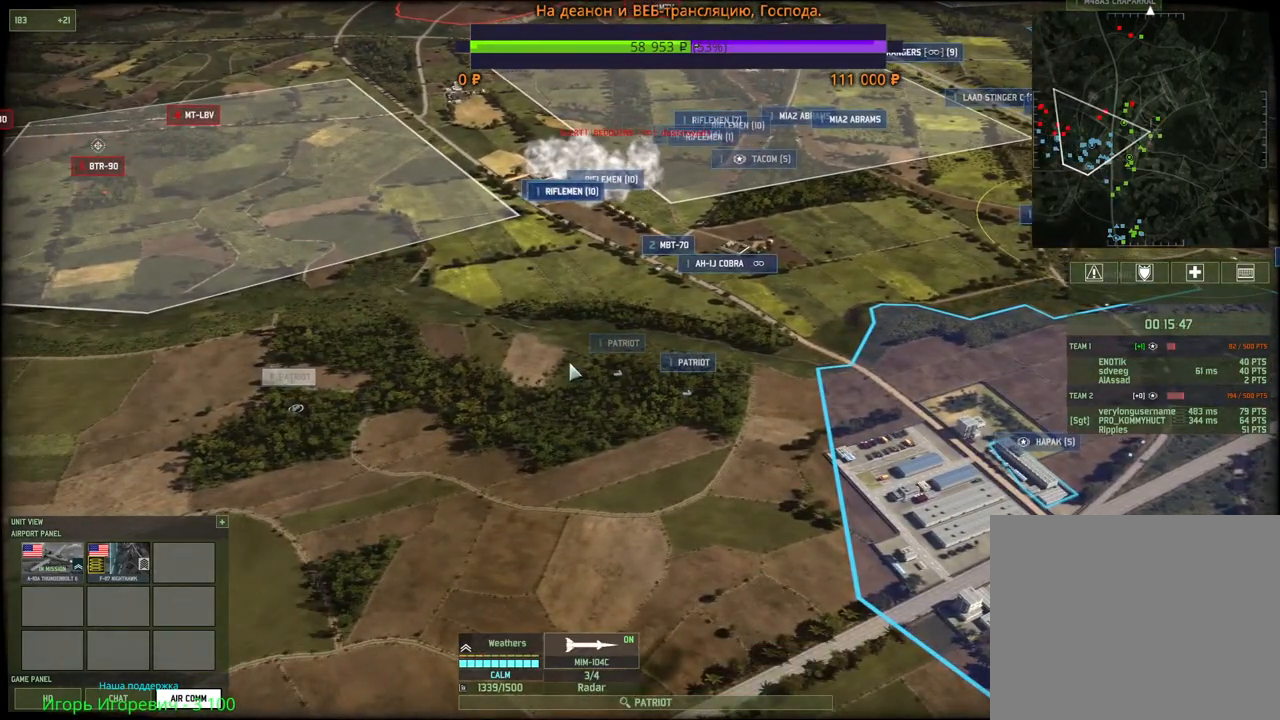
{"keys": [], "mouse": ["left"], "events": [[117, "a", "down"], [150, "s", "down"], [233, "a", "up"], [283, "s", "up"], [500, "mouse_left", "down"]]}
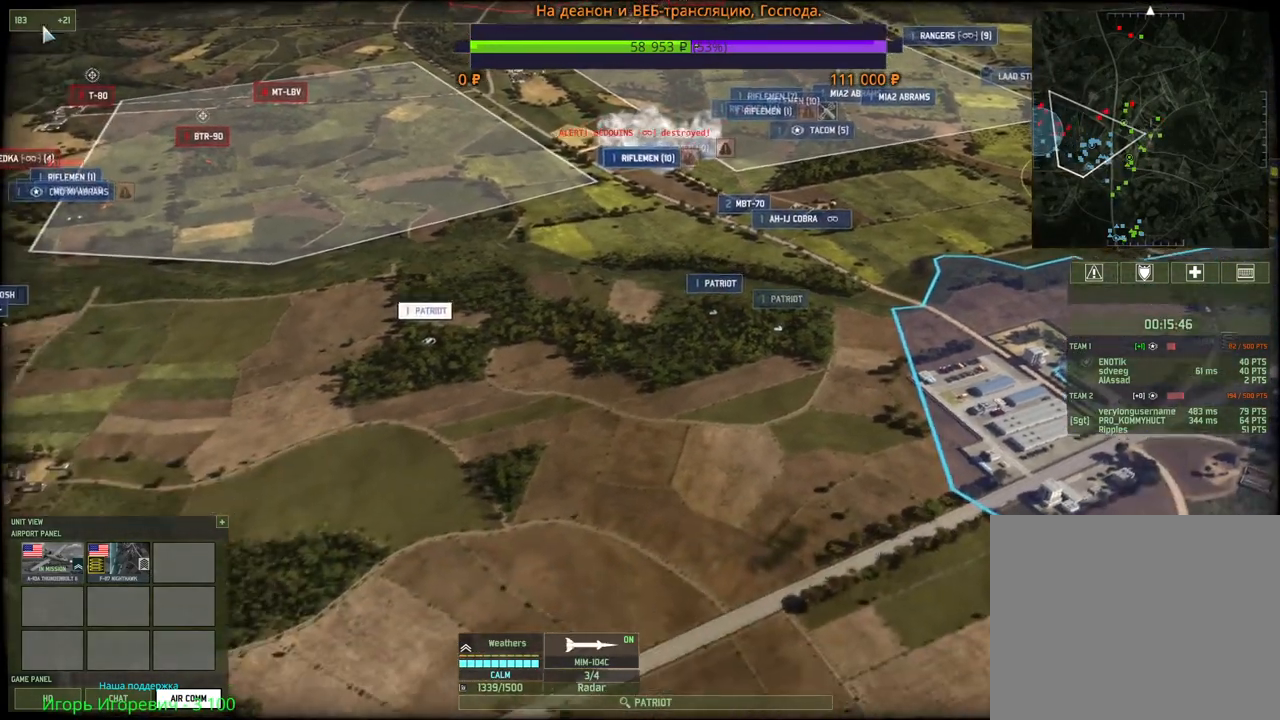
{"keys": [], "mouse": [], "events": [[83, "mouse_left", "up"], [300, "mouse_left", "down"], [367, "mouse_left", "up"]]}
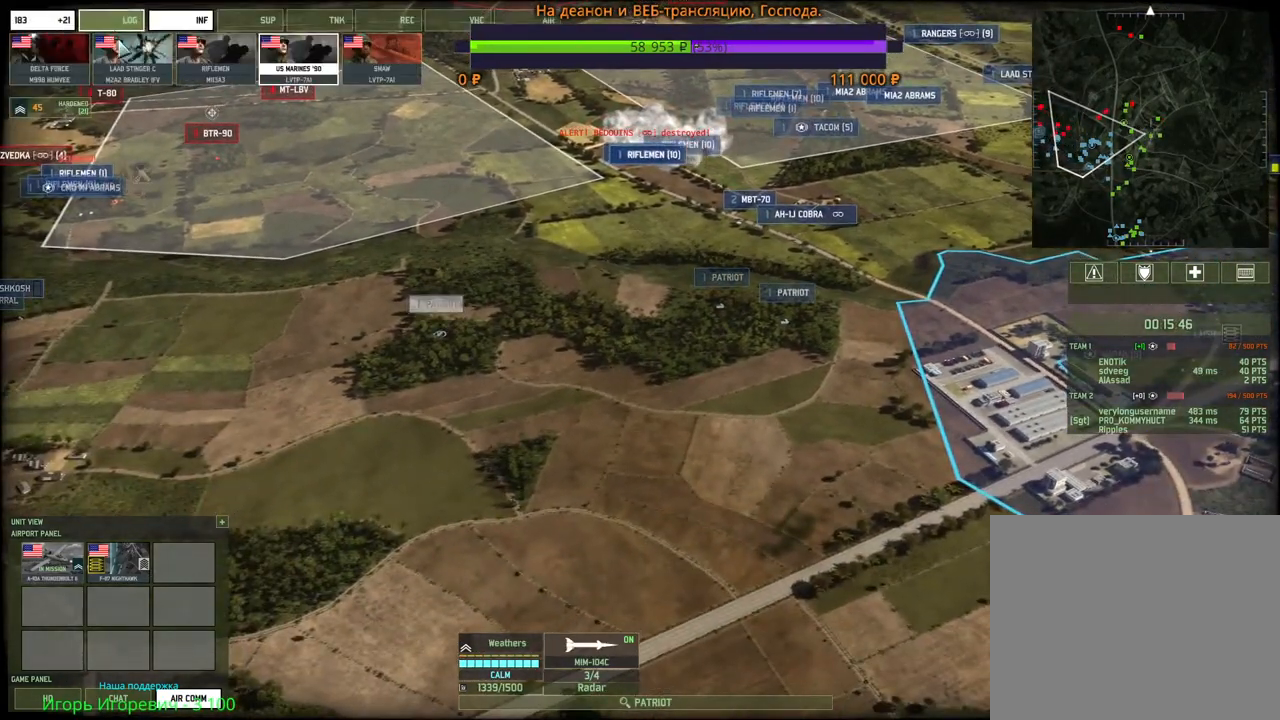
{"keys": [], "mouse": [], "events": [[250, "mouse_left", "down"], [317, "mouse_left", "up"]]}
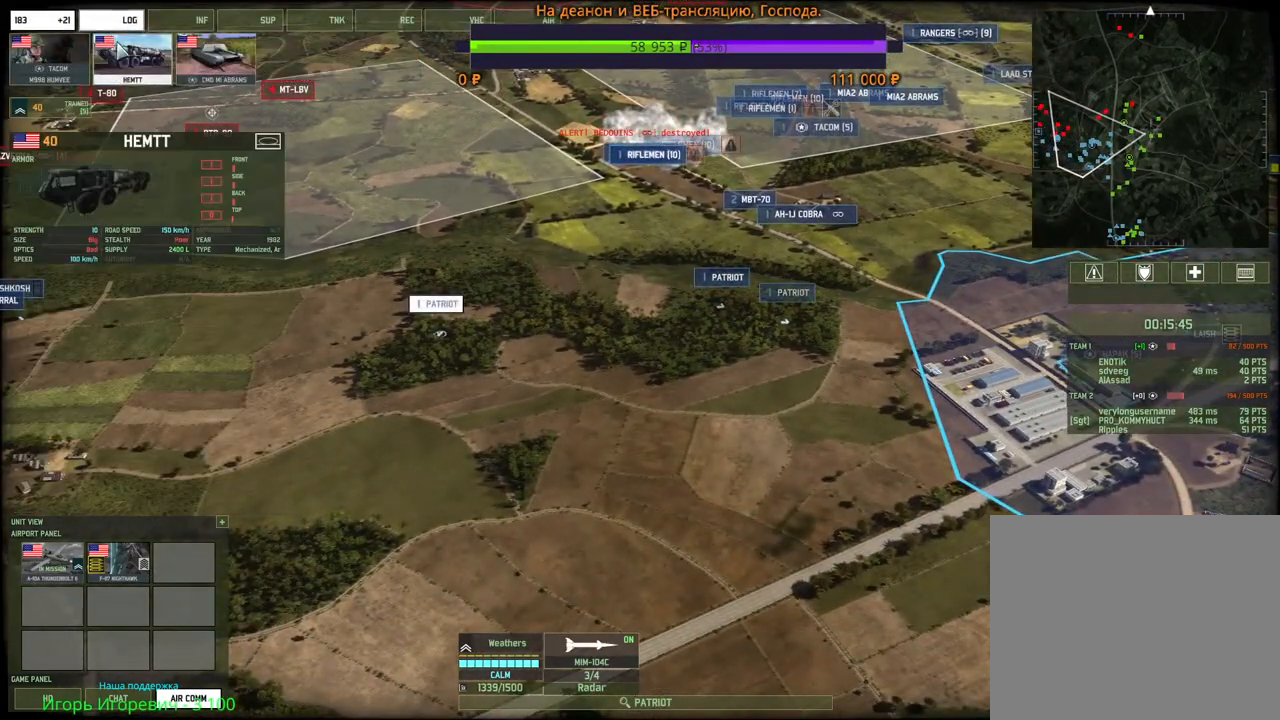
{"keys": ["shift"], "mouse": [], "events": [[250, "mouse_left", "down"], [267, "d", "down"], [317, "mouse_left", "up"], [400, "d", "up"], [483, "shift", "down"]]}
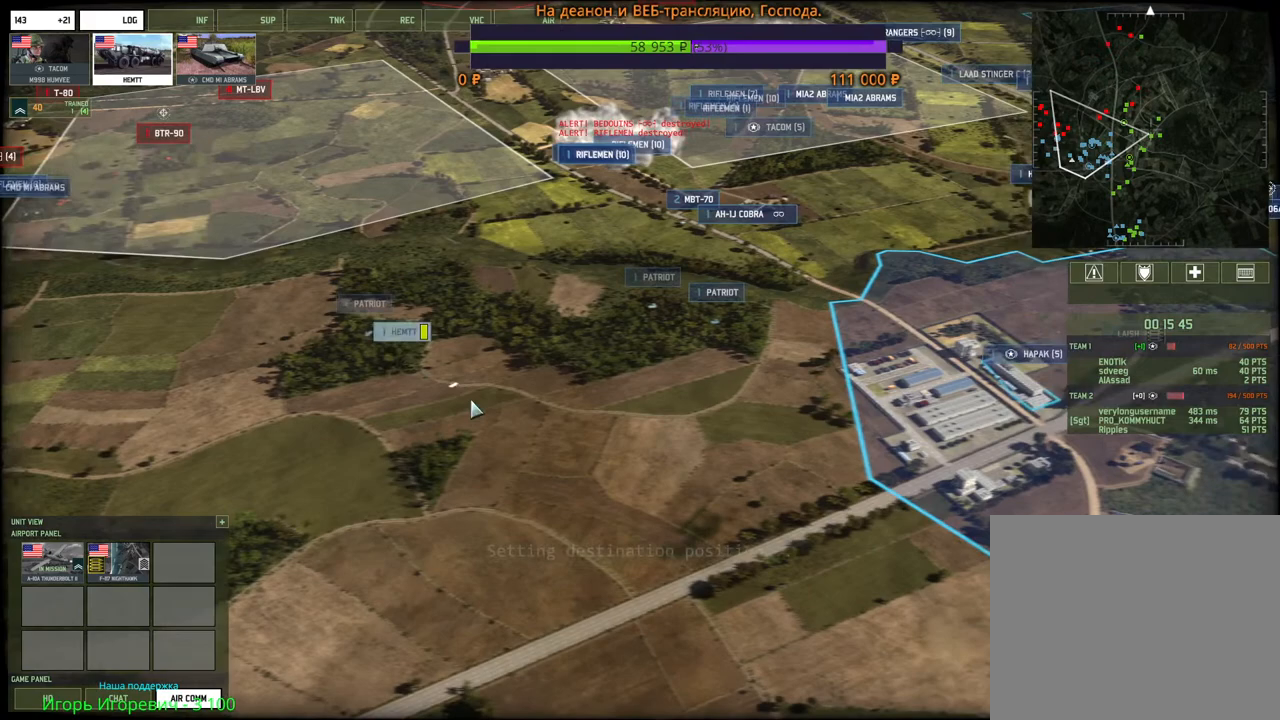
{"keys": ["shift"], "mouse": [], "events": [[217, "mouse_left", "down"], [300, "mouse_left", "up"], [433, "mouse_right", "down"], [500, "mouse_right", "up"]]}
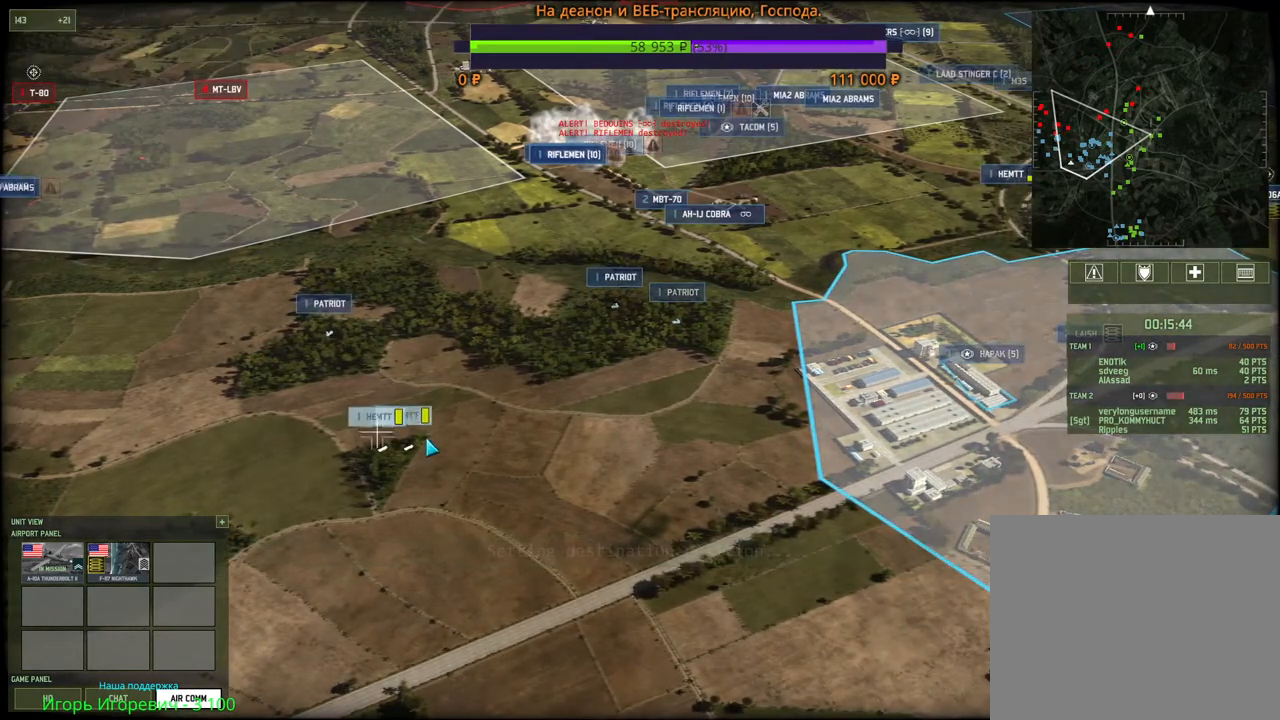
{"keys": ["q"], "mouse": [], "events": [[50, "shift", "up"], [167, "mouse_left", "down"], [267, "mouse_left", "up"], [467, "q", "down"]]}
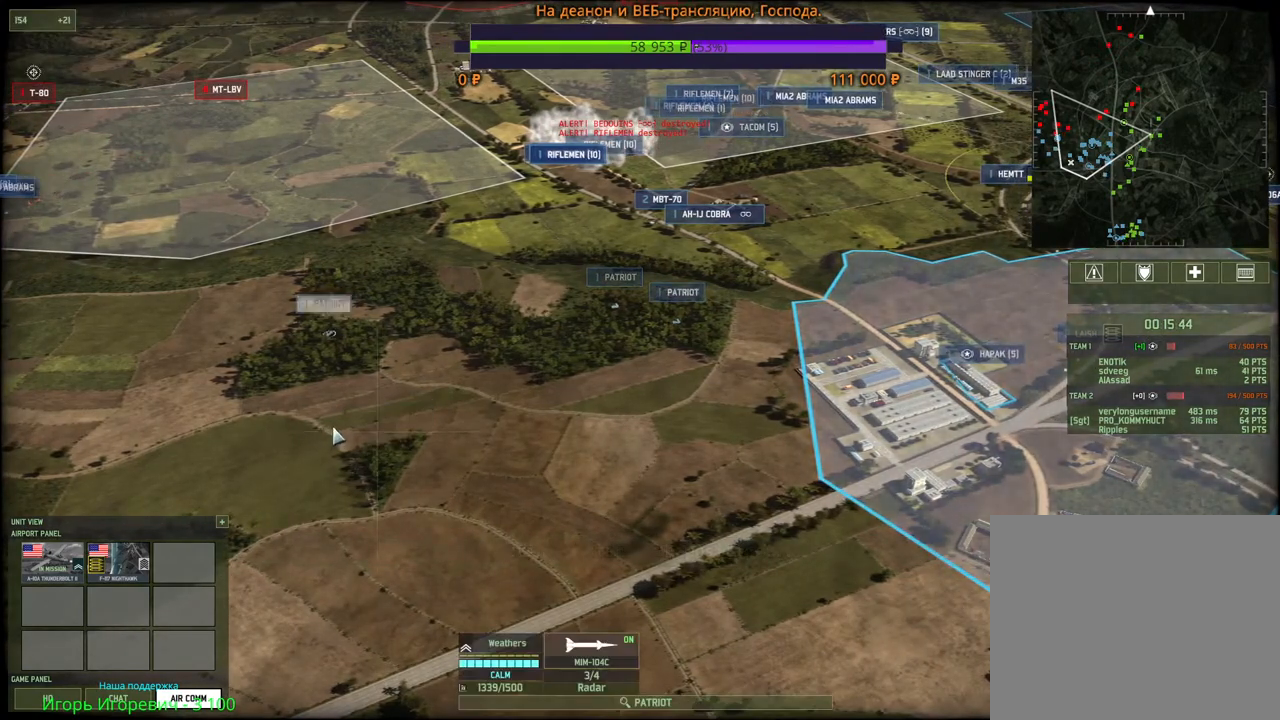
{"keys": [], "mouse": ["left"], "events": [[83, "mouse_left", "down"], [83, "q", "up"], [167, "mouse_left", "up"], [400, "mouse_left", "down"]]}
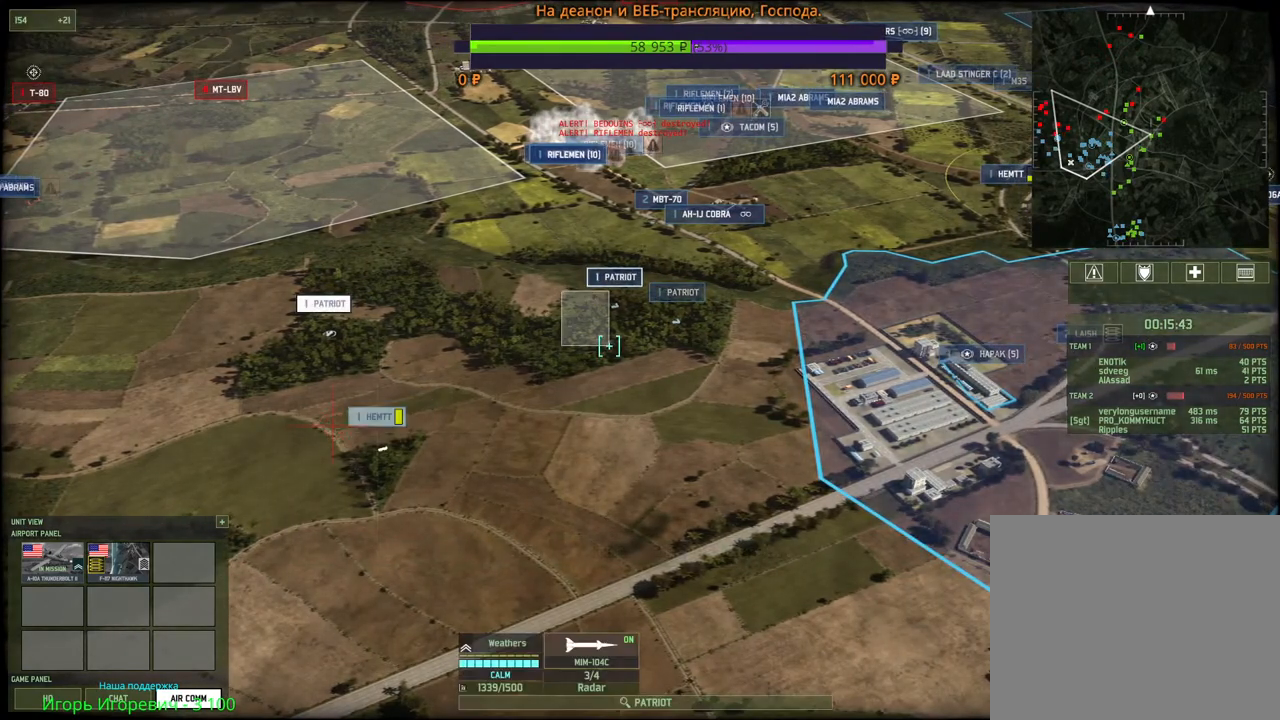
{"keys": [], "mouse": [], "events": [[17, "mouse_left", "up"]]}
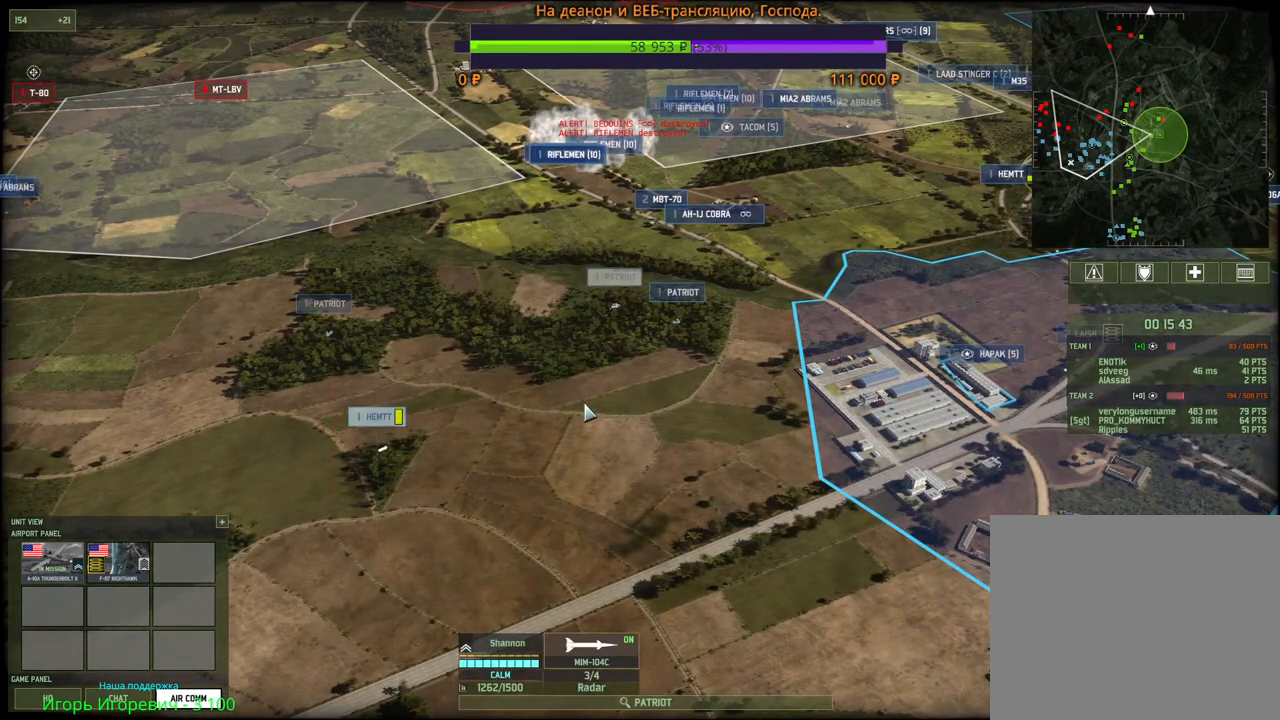
{"keys": [], "mouse": ["left"], "events": [[150, "q", "down"], [200, "mouse_left", "down"], [267, "q", "up"], [283, "mouse_left", "up"], [450, "mouse_left", "down"]]}
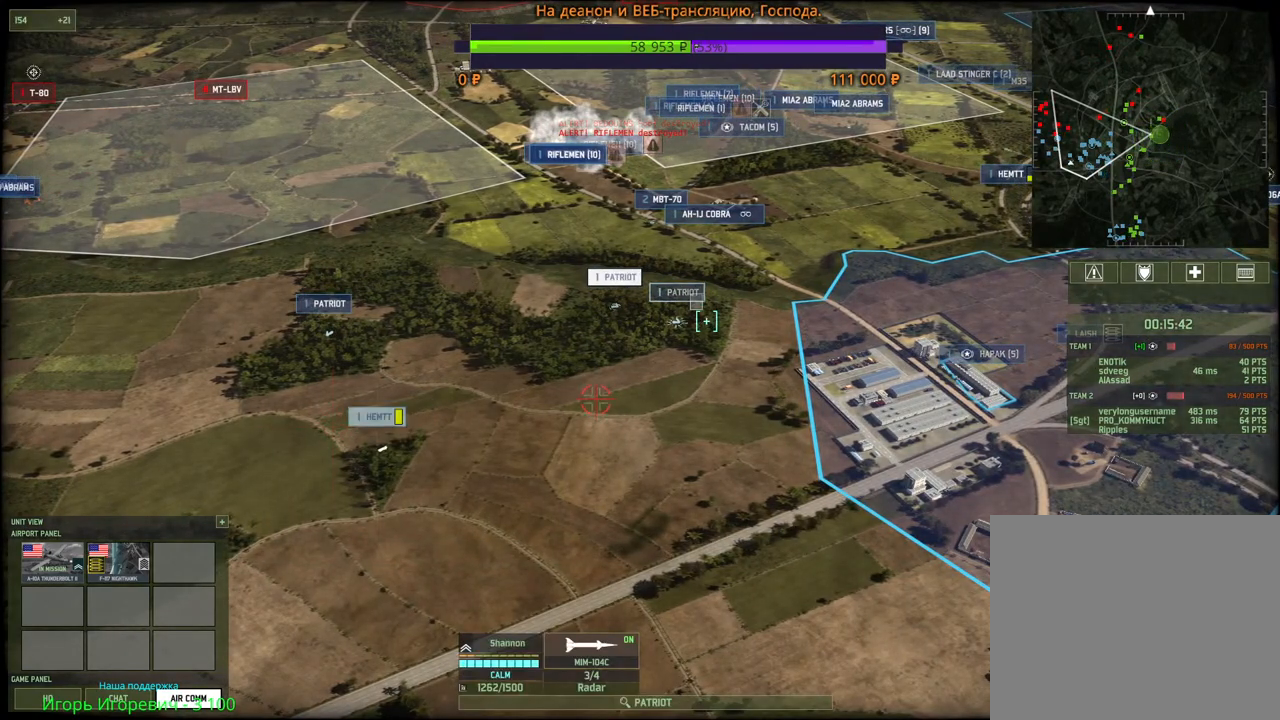
{"keys": [], "mouse": [], "events": [[50, "mouse_left", "up"], [267, "q", "down"], [350, "mouse_left", "down"], [400, "q", "up"], [433, "mouse_left", "up"]]}
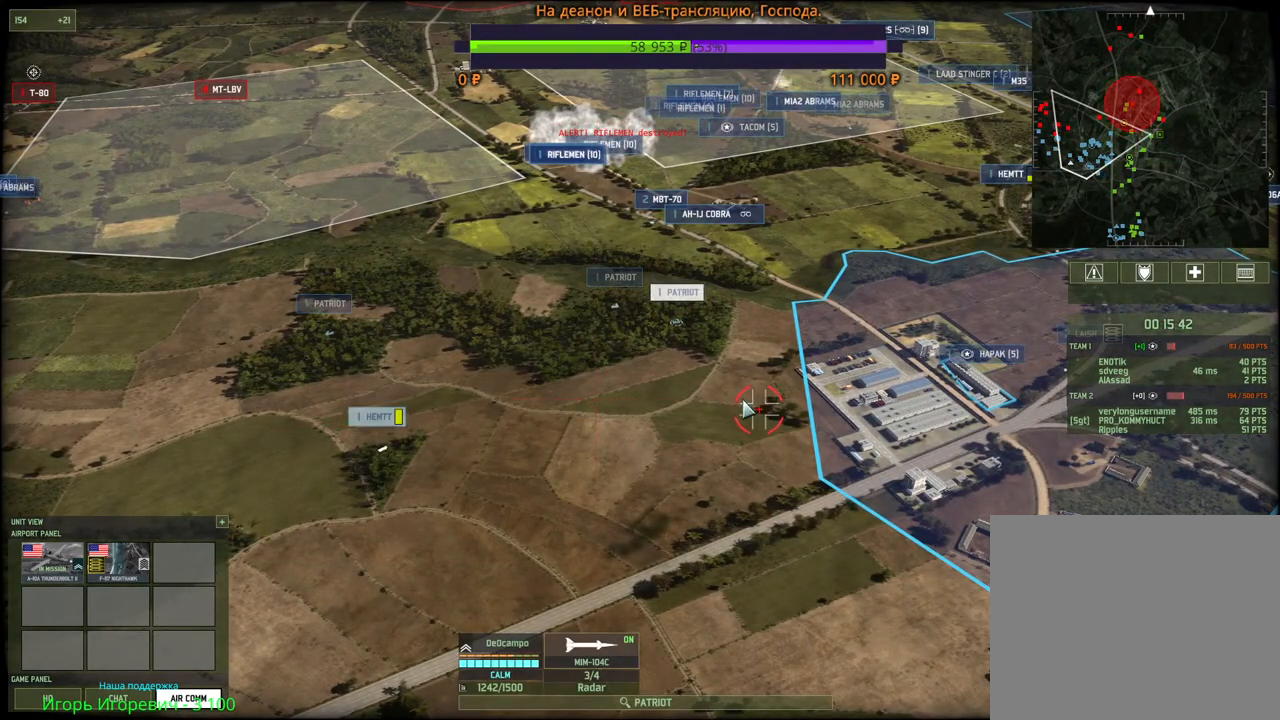
{"keys": [], "mouse": ["left"], "events": [[33, "d", "down"], [50, "mouse_wheel", "down"], [67, "mouse_wheel", "up"], [183, "d", "up"], [467, "mouse_left", "down"]]}
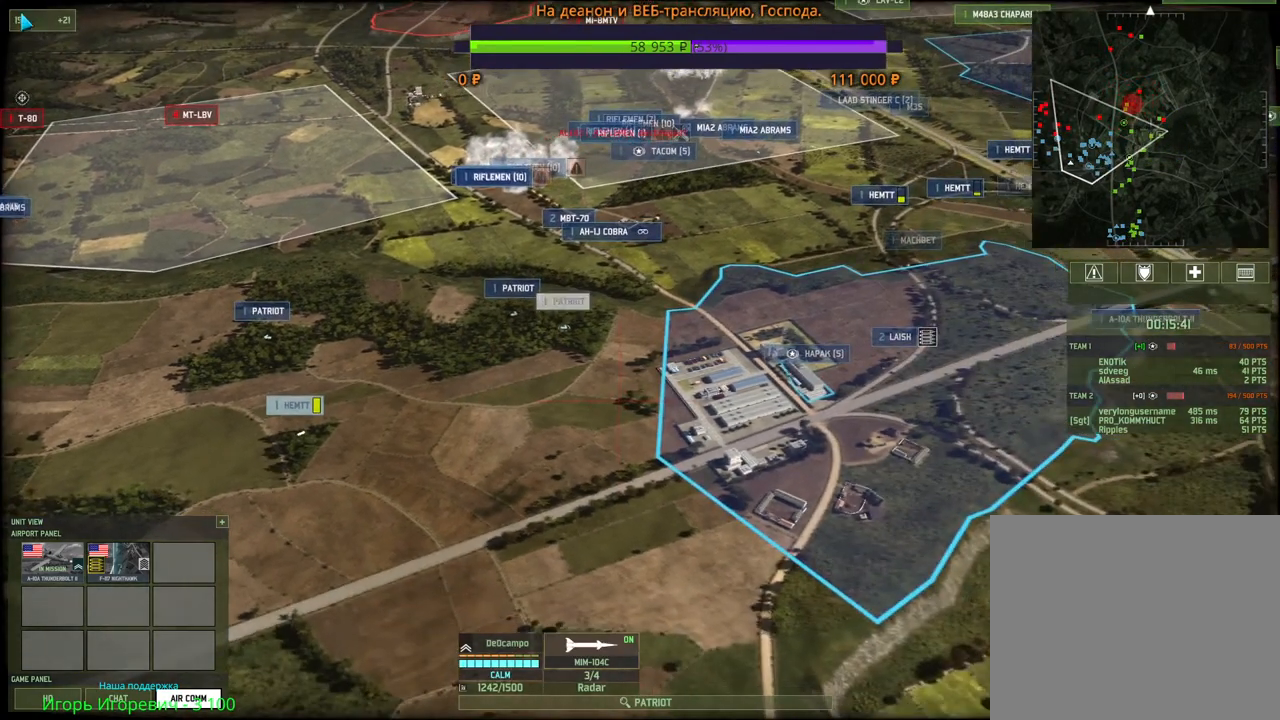
{"keys": [], "mouse": [], "events": [[33, "mouse_left", "up"], [150, "mouse_left", "down"], [233, "mouse_left", "up"], [283, "d", "down"], [417, "d", "up"]]}
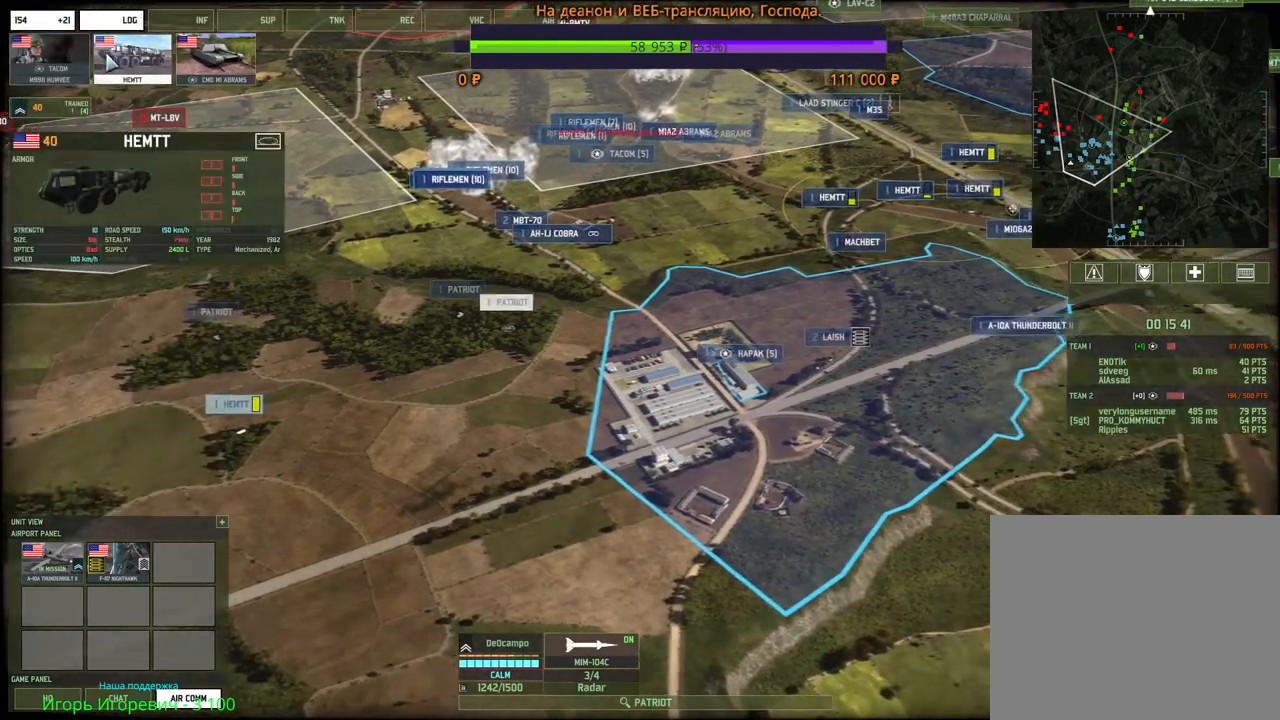
{"keys": [], "mouse": [], "events": [[117, "mouse_left", "down"], [183, "mouse_left", "up"], [417, "mouse_left", "down"], [500, "mouse_left", "up"]]}
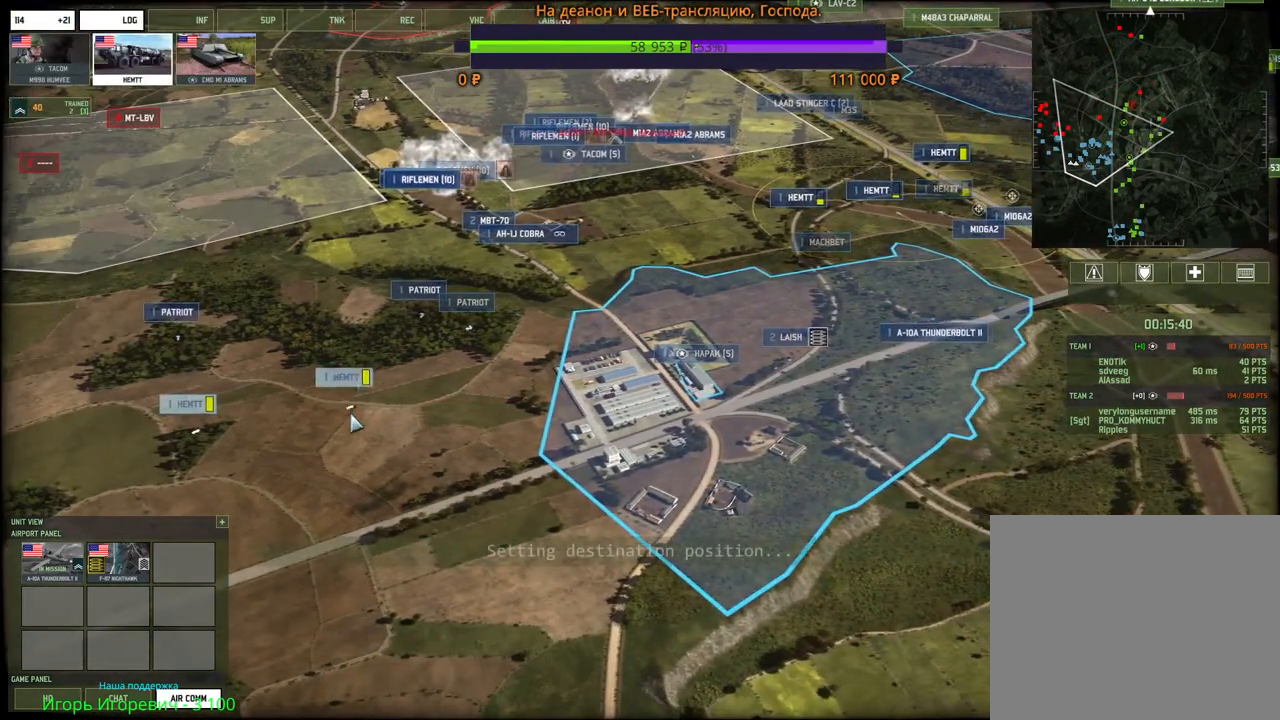
{"keys": [], "mouse": [], "events": [[33, "d", "down"], [83, "w", "down"], [233, "d", "up"], [233, "w", "up"]]}
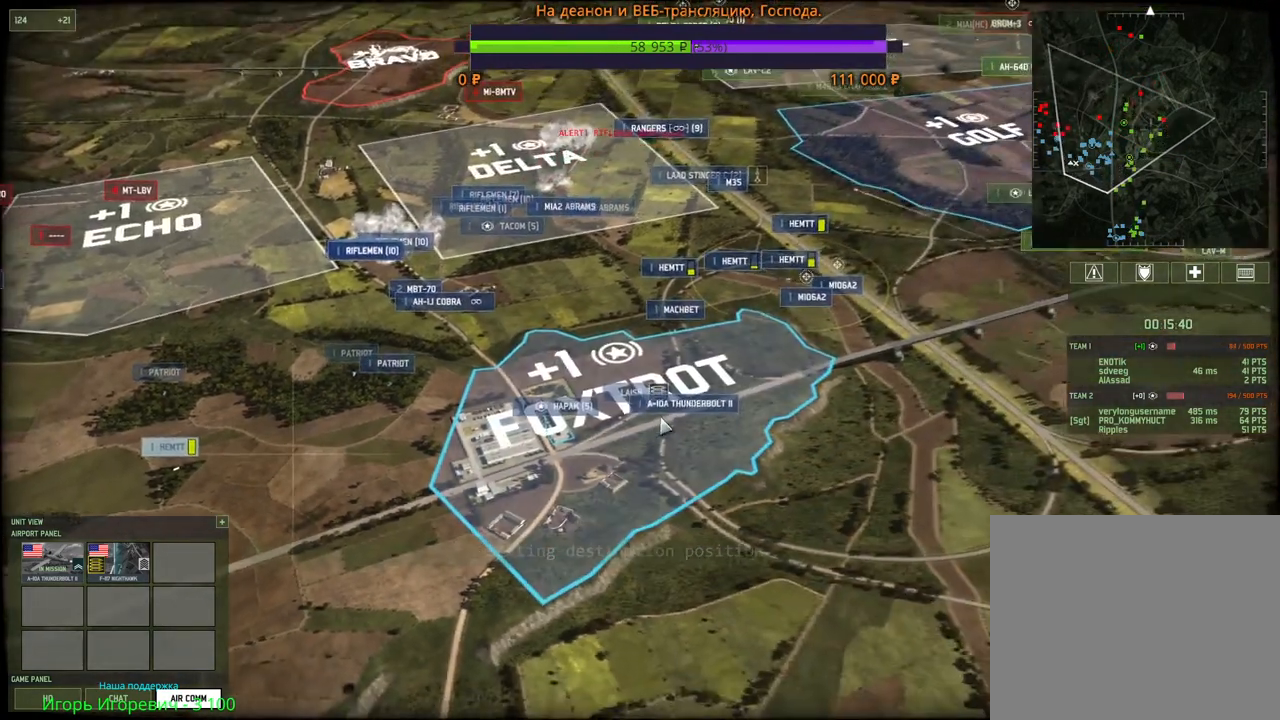
{"keys": [], "mouse": [], "events": [[67, "w", "down"], [117, "w", "up"], [233, "3", "down"], [350, "3", "up"]]}
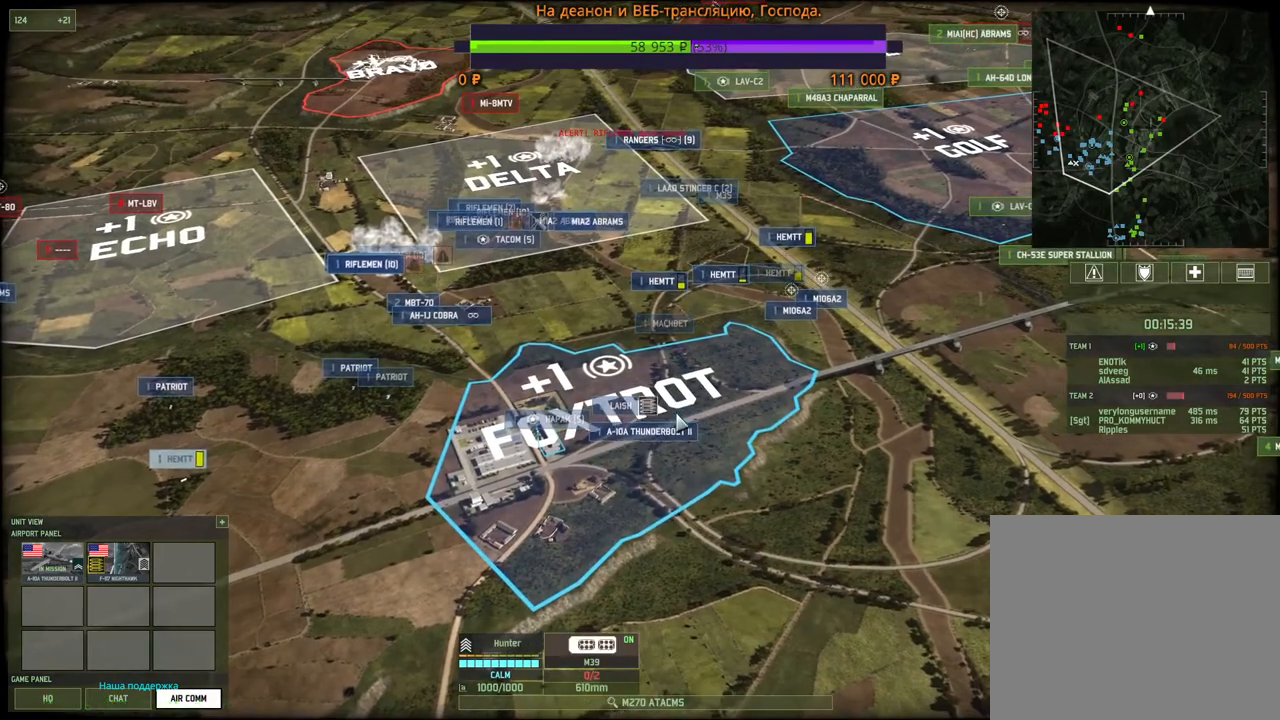
{"keys": [], "mouse": [], "events": [[150, "4", "down"], [233, "4", "up"], [400, "3", "down"], [500, "3", "up"]]}
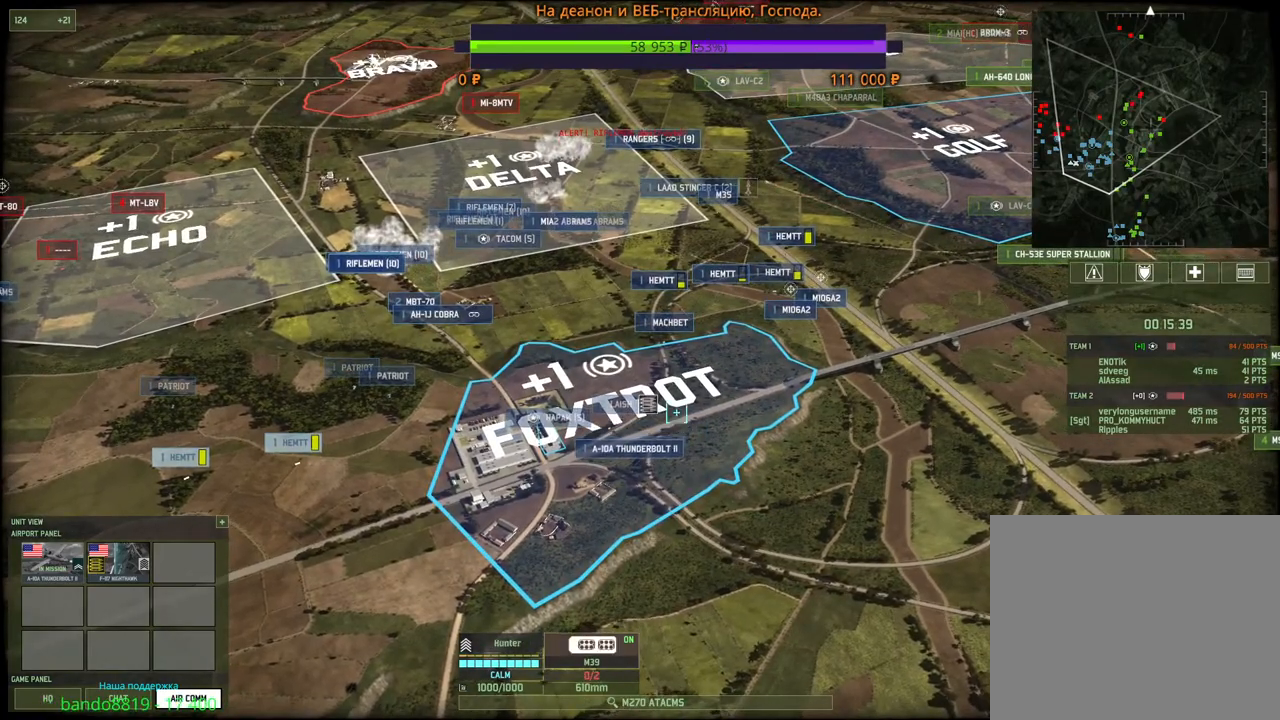
{"keys": [], "mouse": [], "events": [[50, "3", "down"], [117, "3", "up"]]}
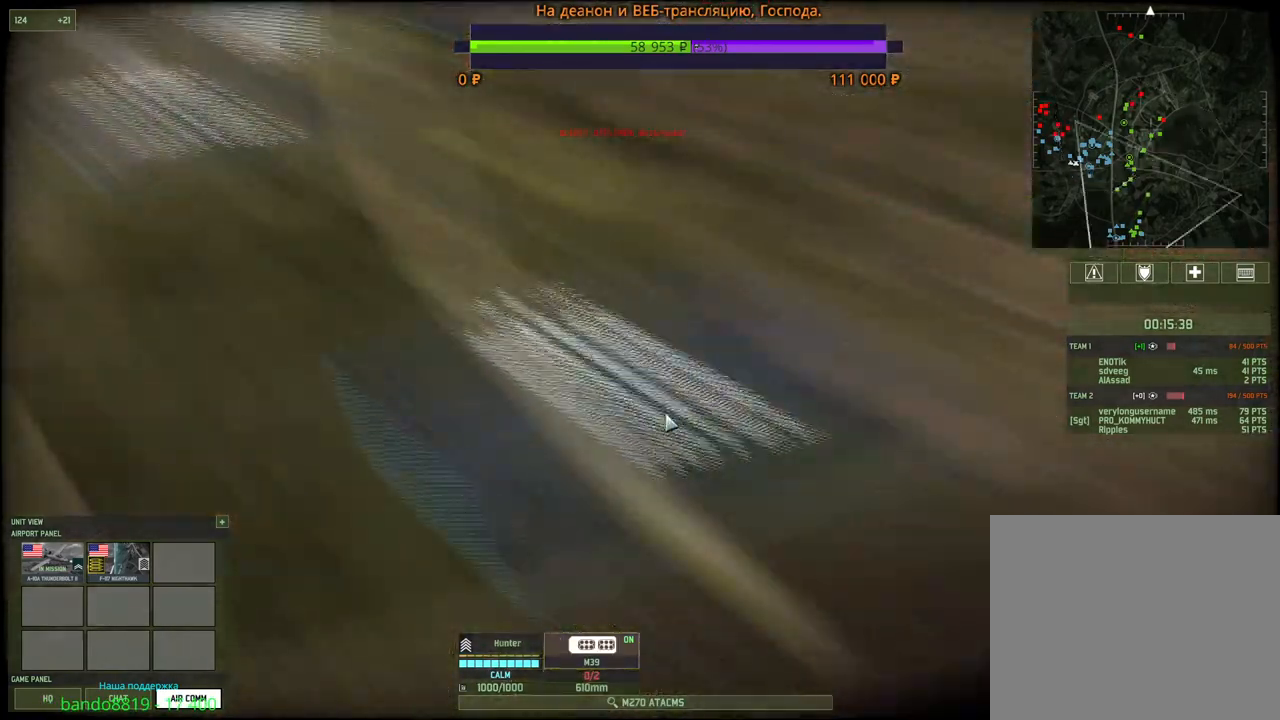
{"keys": [], "mouse": [], "events": [[383, "w", "down"], [417, "a", "down"], [467, "a", "up"], [467, "w", "up"]]}
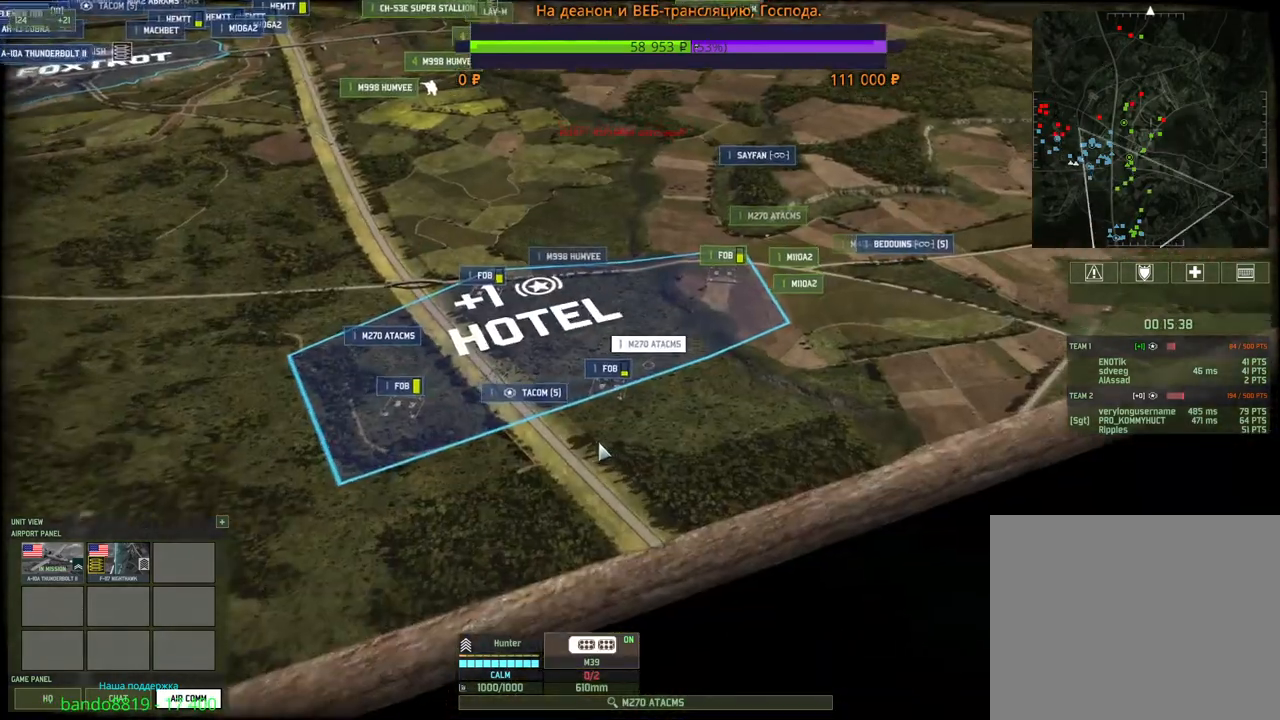
{"keys": [], "mouse": [], "events": []}
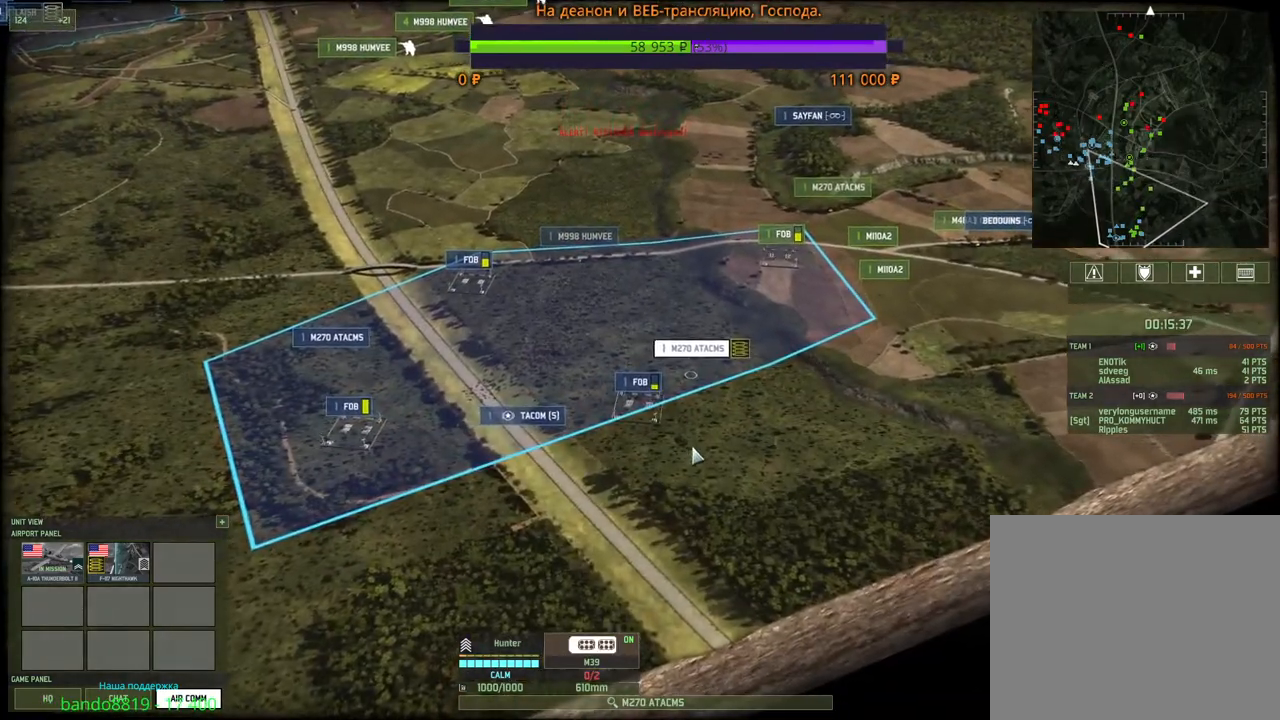
{"keys": [], "mouse": [], "events": [[150, "mouse_right", "down"], [200, "mouse_right", "up"], [267, "mouse_right", "down"], [350, "mouse_right", "up"], [417, "mouse_right", "down"], [500, "mouse_right", "up"]]}
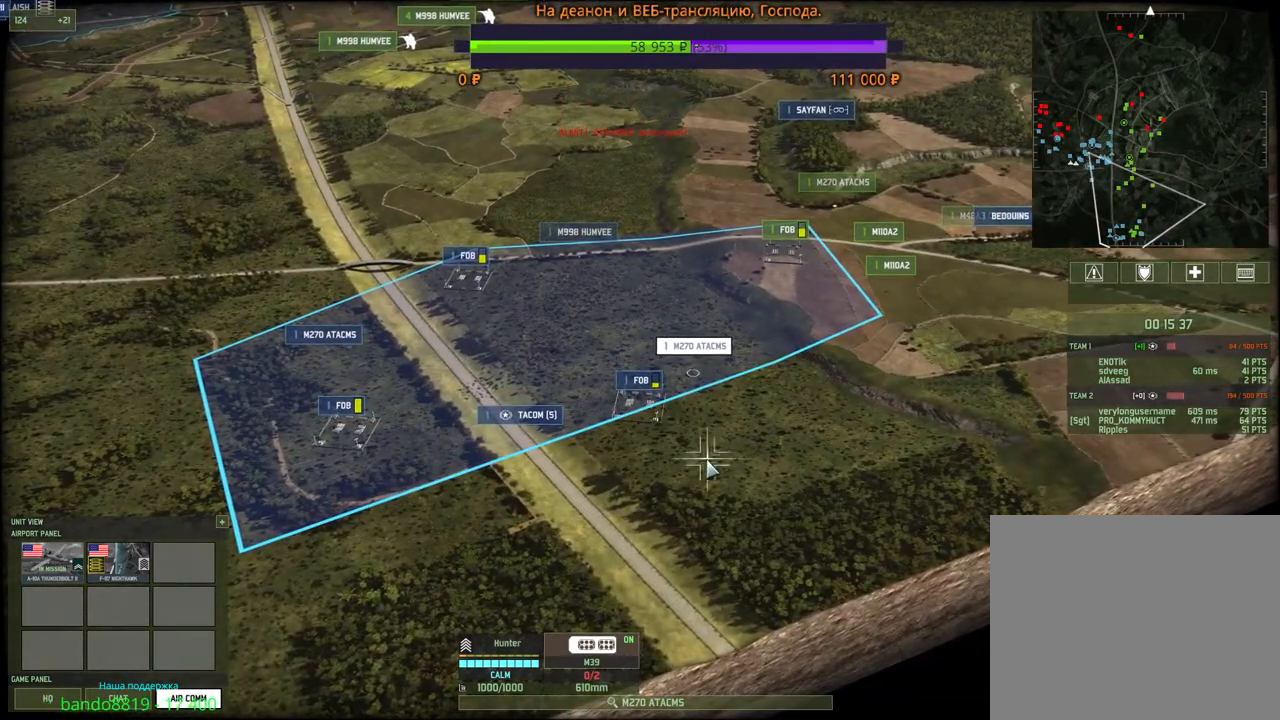
{"keys": [], "mouse": [], "events": [[67, "a", "down"], [83, "w", "down"], [183, "w", "up"], [200, "a", "up"], [350, "mouse_left", "down"], [467, "mouse_left", "up"]]}
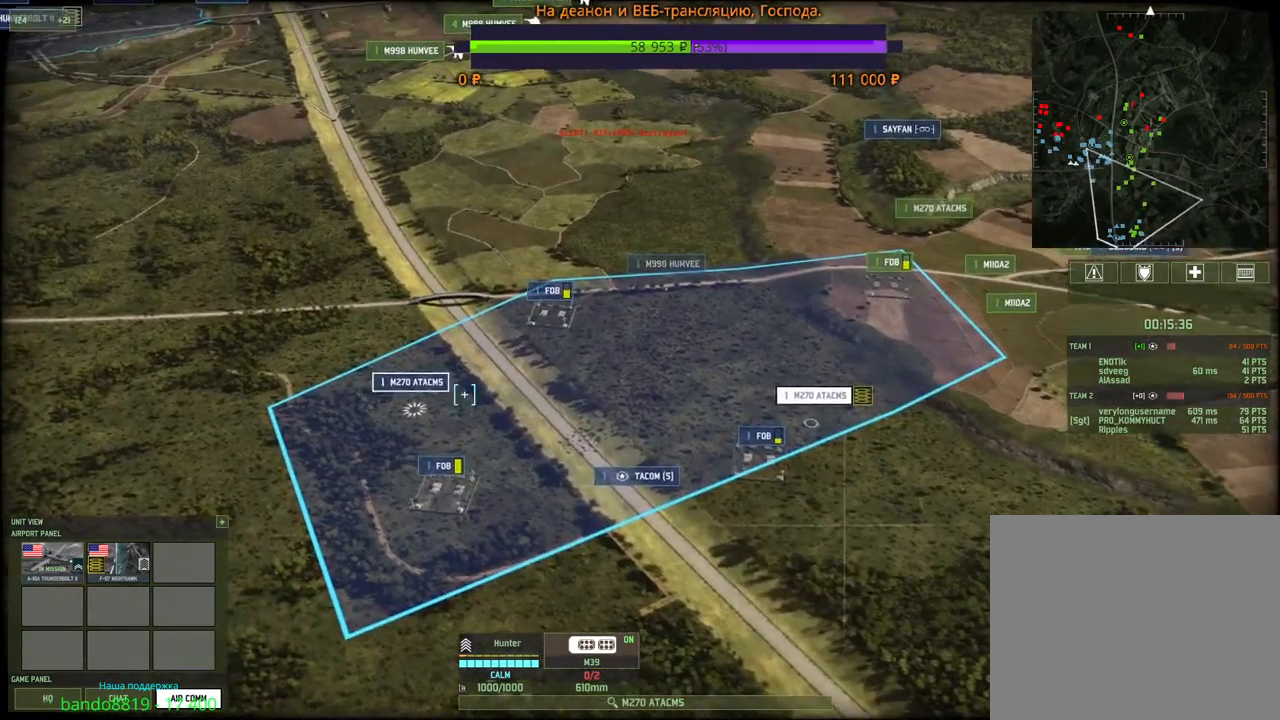
{"keys": ["a", "w"], "mouse": [], "events": [[33, "a", "down"], [50, "w", "down"]]}
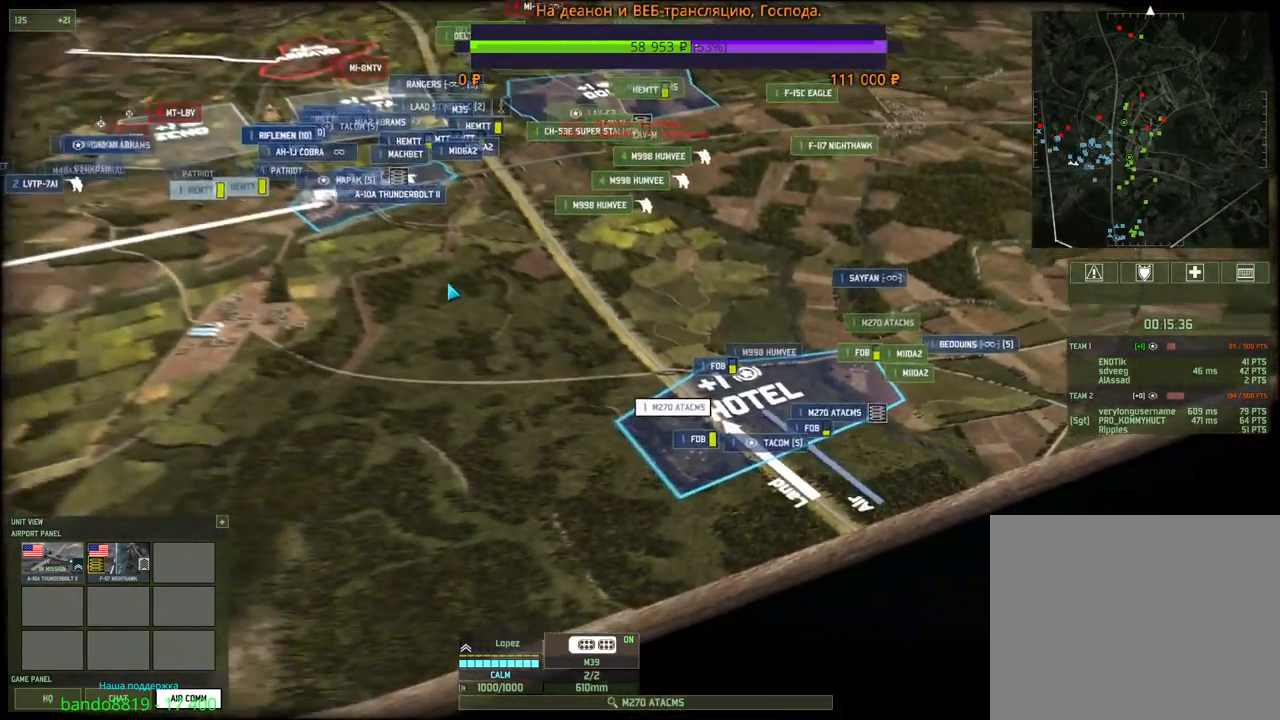
{"keys": ["4"], "mouse": [], "events": [[33, "a", "up"], [33, "w", "up"], [167, "3", "down"], [300, "3", "up"], [500, "4", "down"]]}
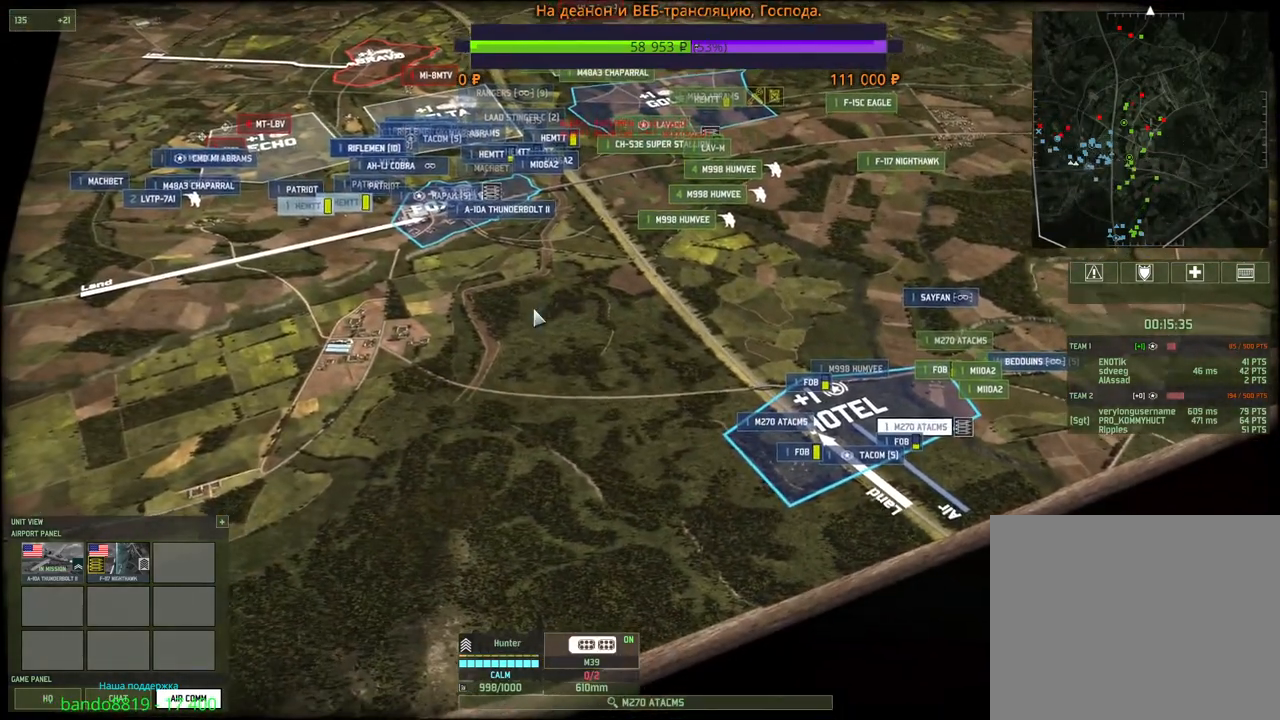
{"keys": ["a", "w"], "mouse": [], "events": [[117, "4", "up"], [450, "a", "down"], [450, "w", "down"]]}
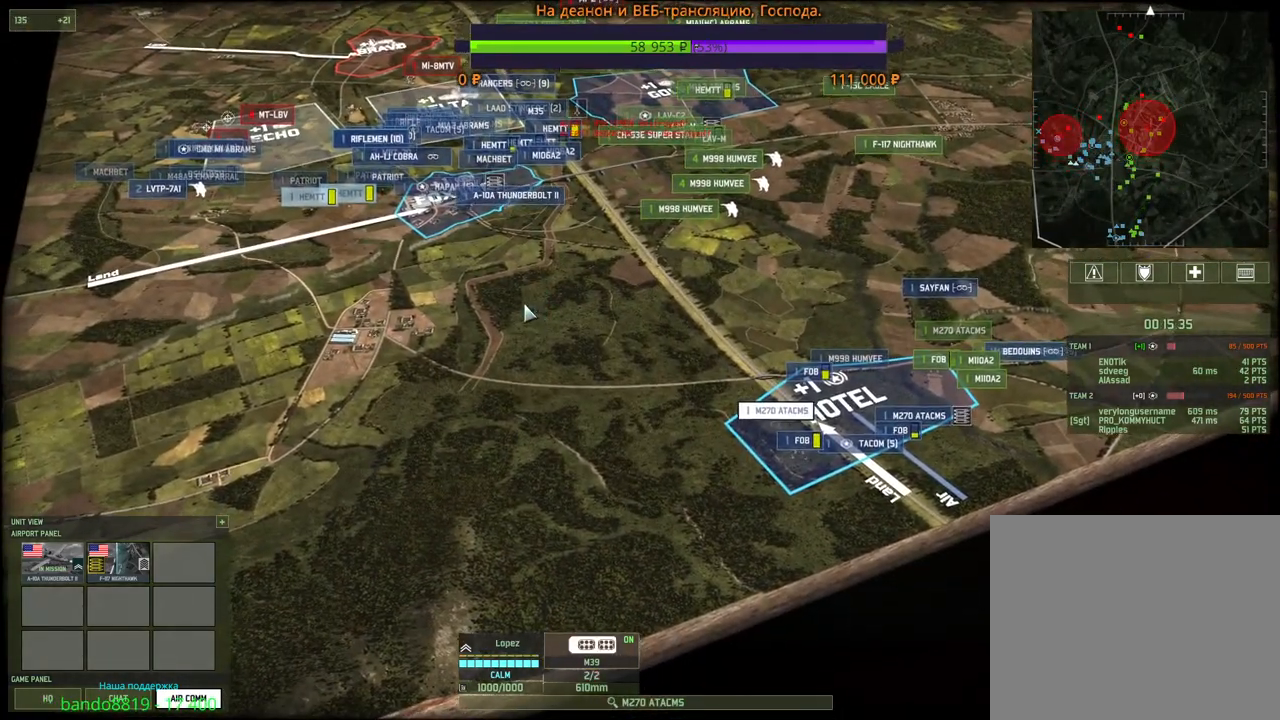
{"keys": ["a", "w"], "mouse": [], "events": []}
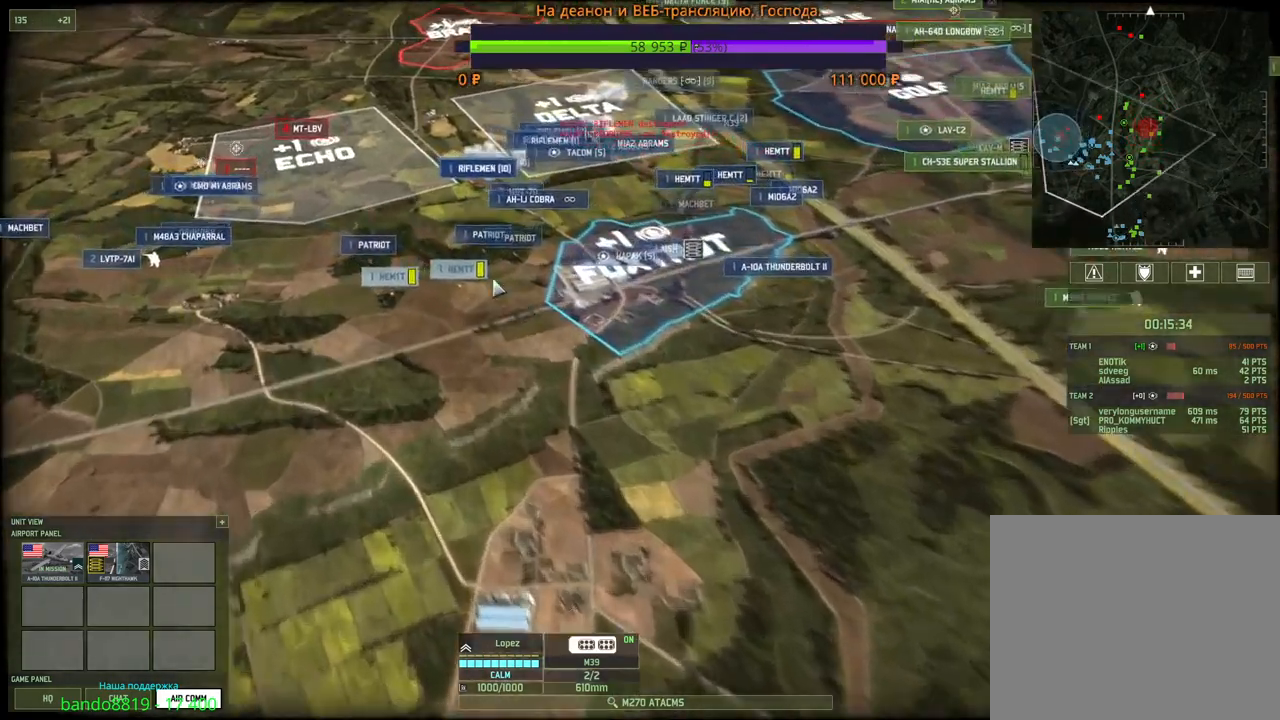
{"keys": ["a"], "mouse": [], "events": [[167, "a", "up"], [183, "w", "up"], [433, "a", "down"]]}
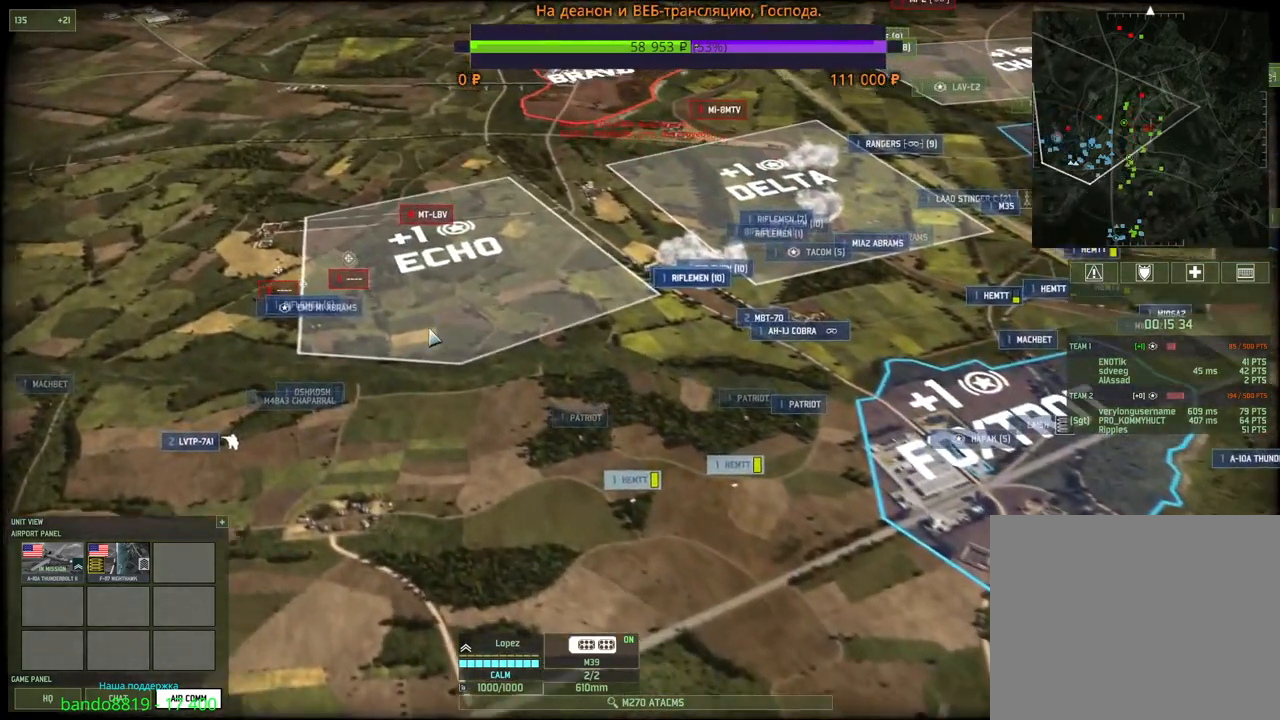
{"keys": ["a", "w"], "mouse": [], "events": [[100, "a", "up"], [467, "a", "down"], [500, "w", "down"]]}